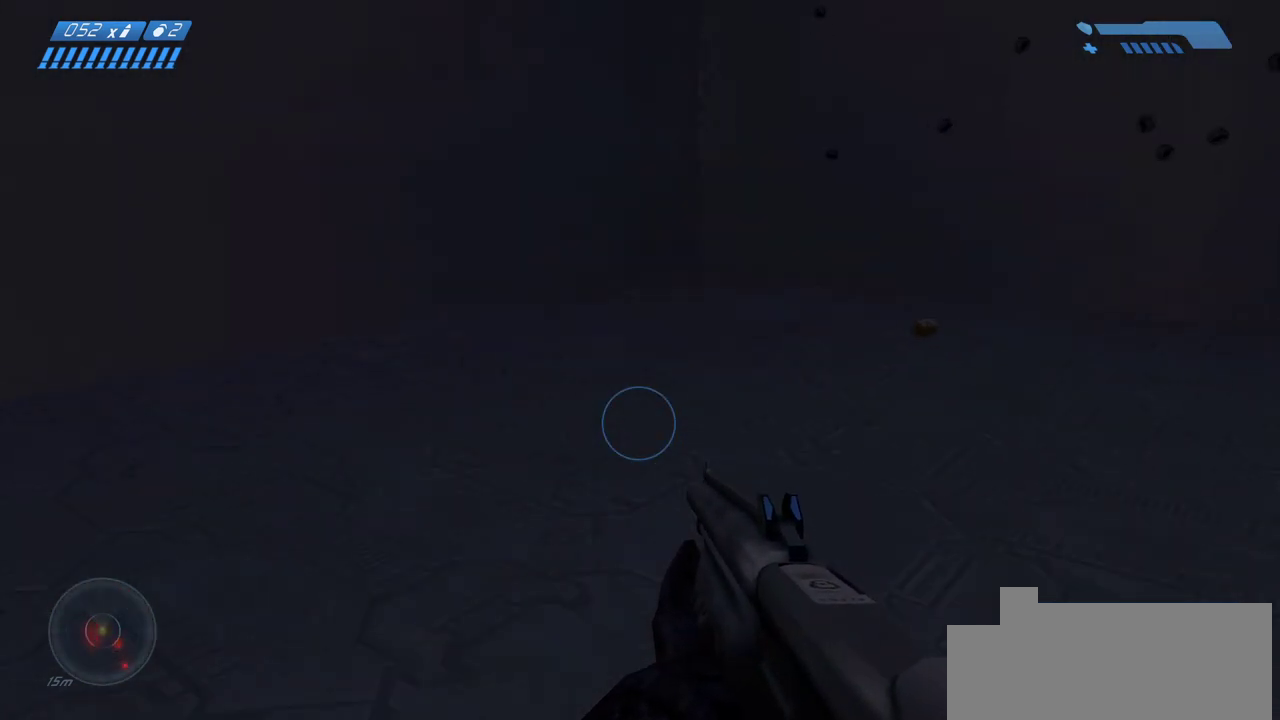
Gameplay with keyboard and mouse; each line is a JSON object with the keys and mouse buttons held at the frame after it. "events" lists presses ("down") and releases ("up") of "a", "ctrl", "d", "e", "f", "q", "r", "s", "shift", "space", "tab", "w", "mouse_left", "mouse_wheel", "mouse_right" and "mouse_mb4" between this image and that frame as [ms after this image, input, new state], when the widget could be followed in between. "mouse_left", "mouse_wheel", "mouse_right", "mouse_mb4" = the "left", "wheel", "right", "mb4" buttons of the "mouse" list. No other keys are recorded. "wheel" means that the mouse wheel is clicked or scrolled. Mouse movement is not recorded. Not read: mouse_mb5.
{"keys": ["w"], "mouse": [], "events": [[67, "d", "up"]]}
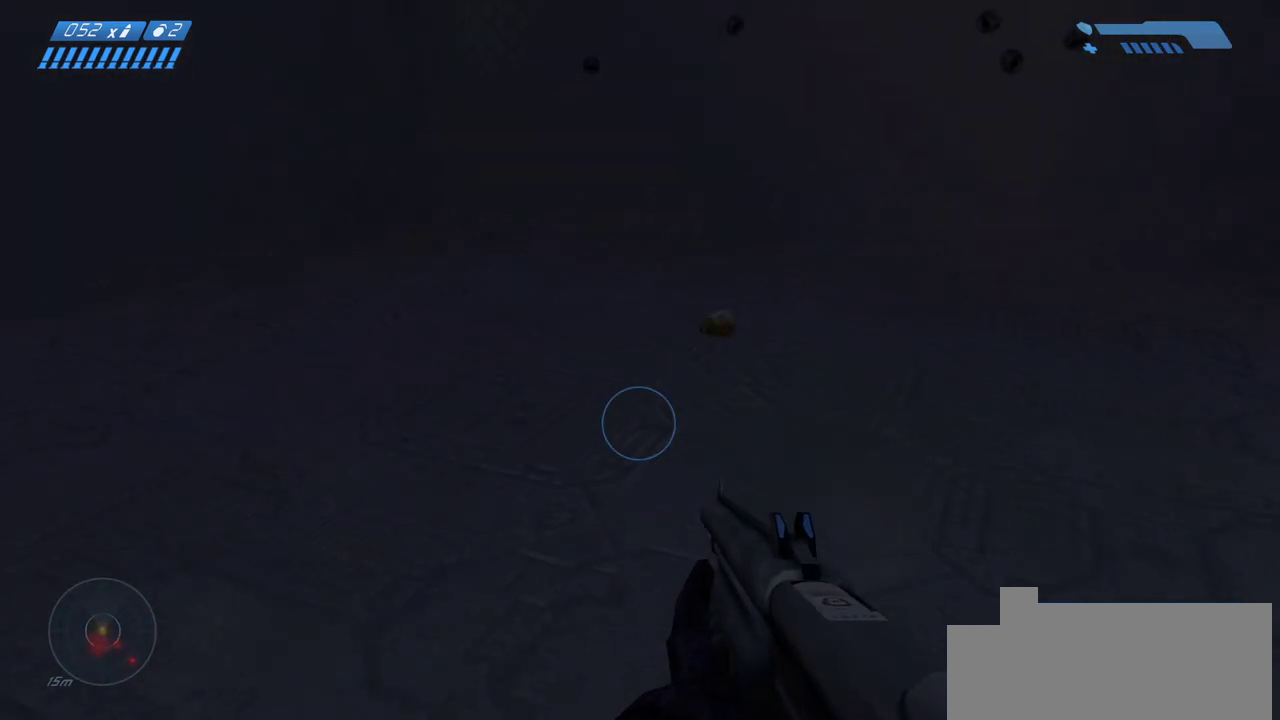
{"keys": ["w"], "mouse": [], "events": [[117, "q", "down"], [200, "q", "up"]]}
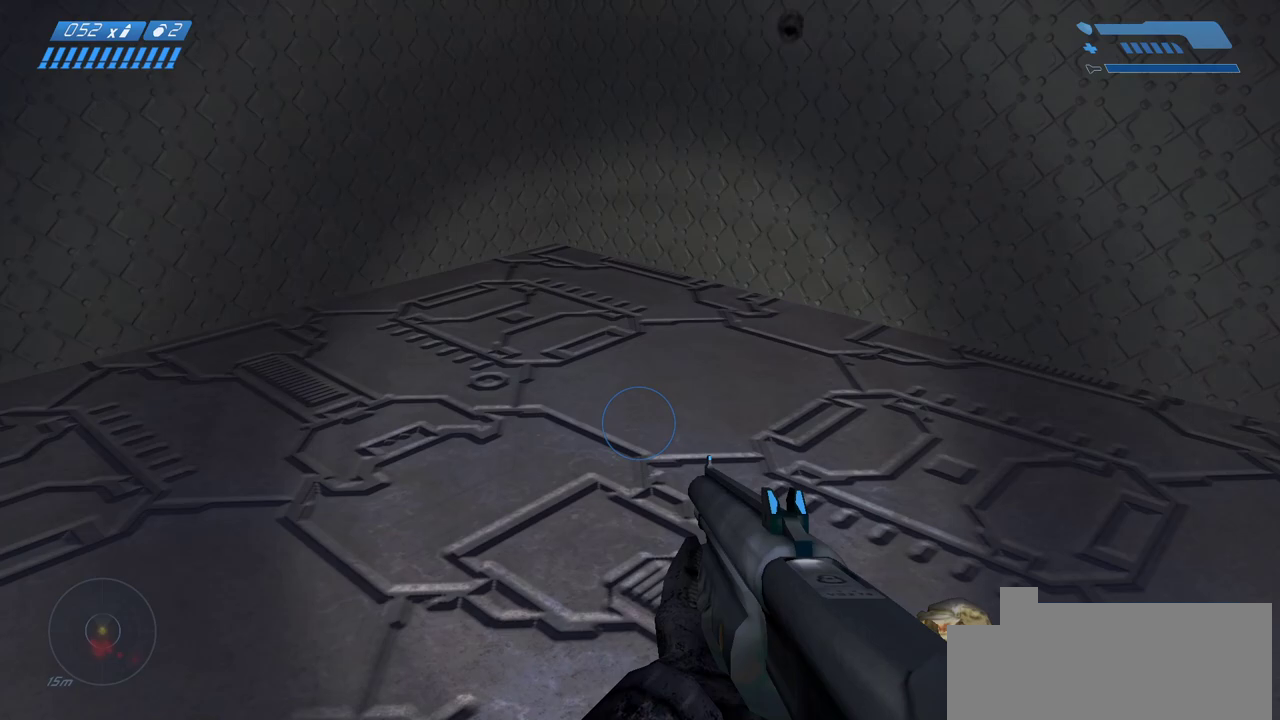
{"keys": ["w"], "mouse": [], "events": []}
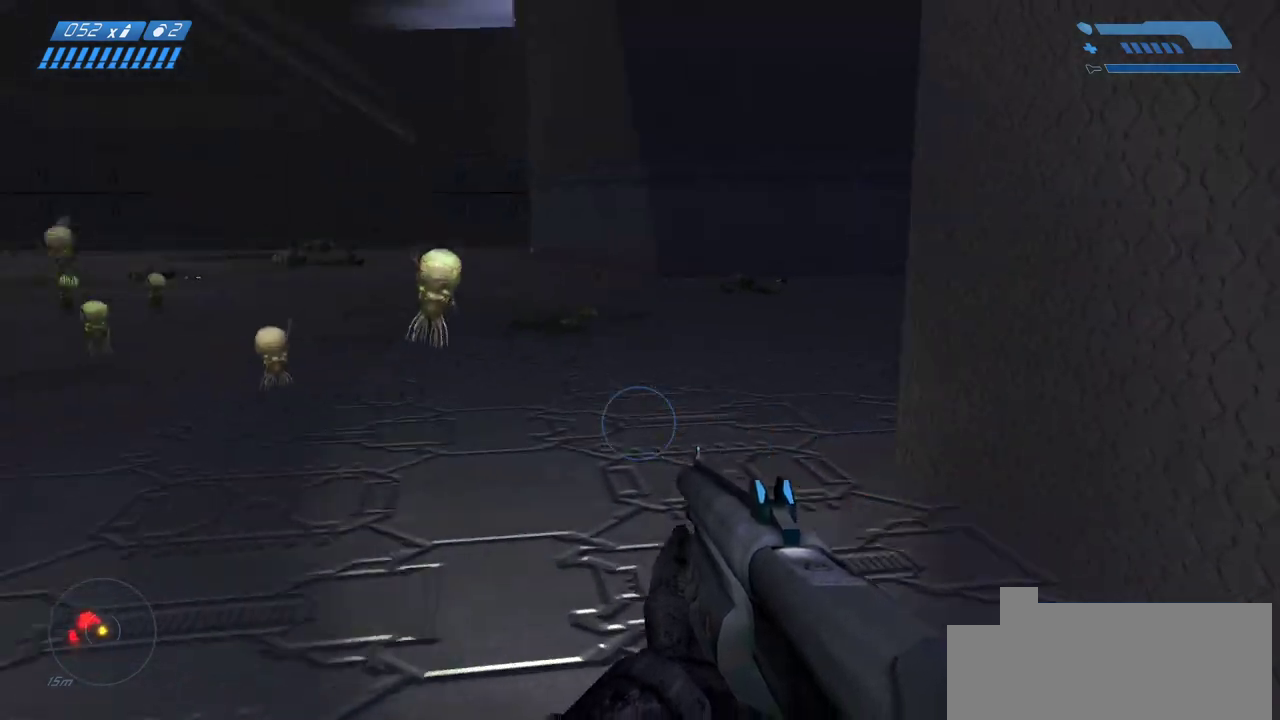
{"keys": ["w"], "mouse": [], "events": [[317, "q", "down"], [433, "q", "up"]]}
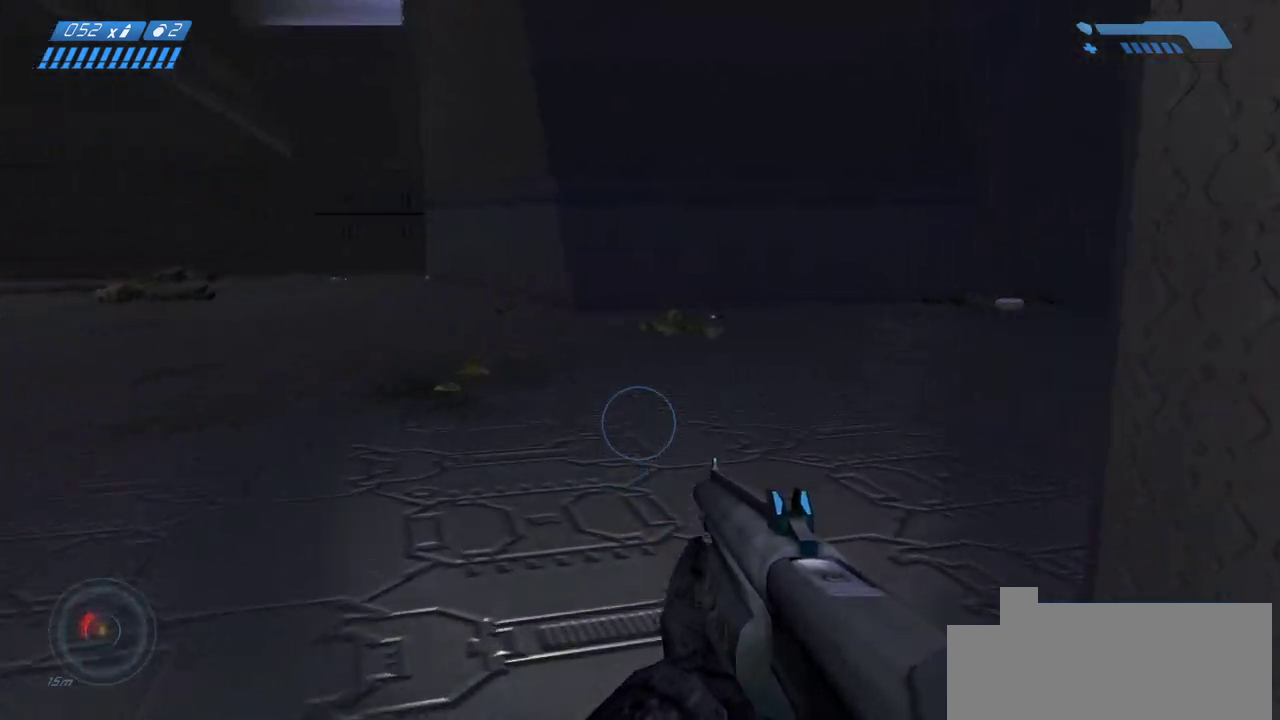
{"keys": ["w"], "mouse": [], "events": [[333, "q", "down"], [450, "q", "up"]]}
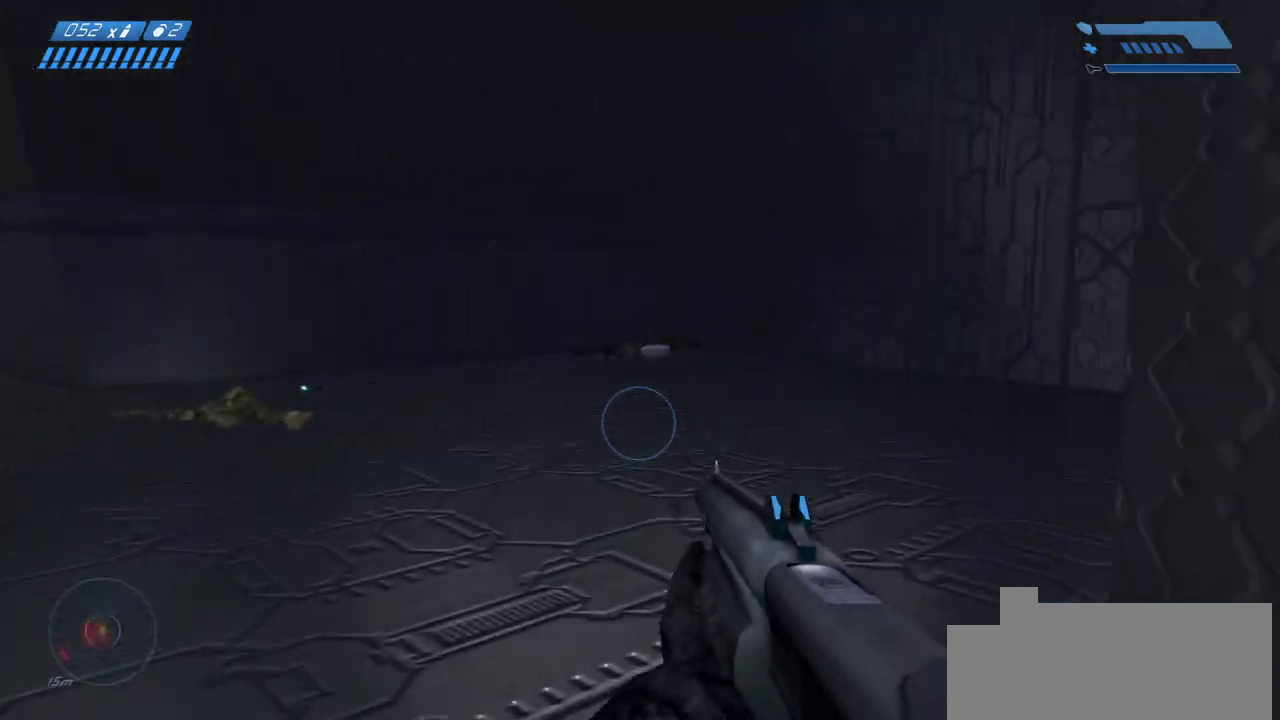
{"keys": ["w"], "mouse": [], "events": []}
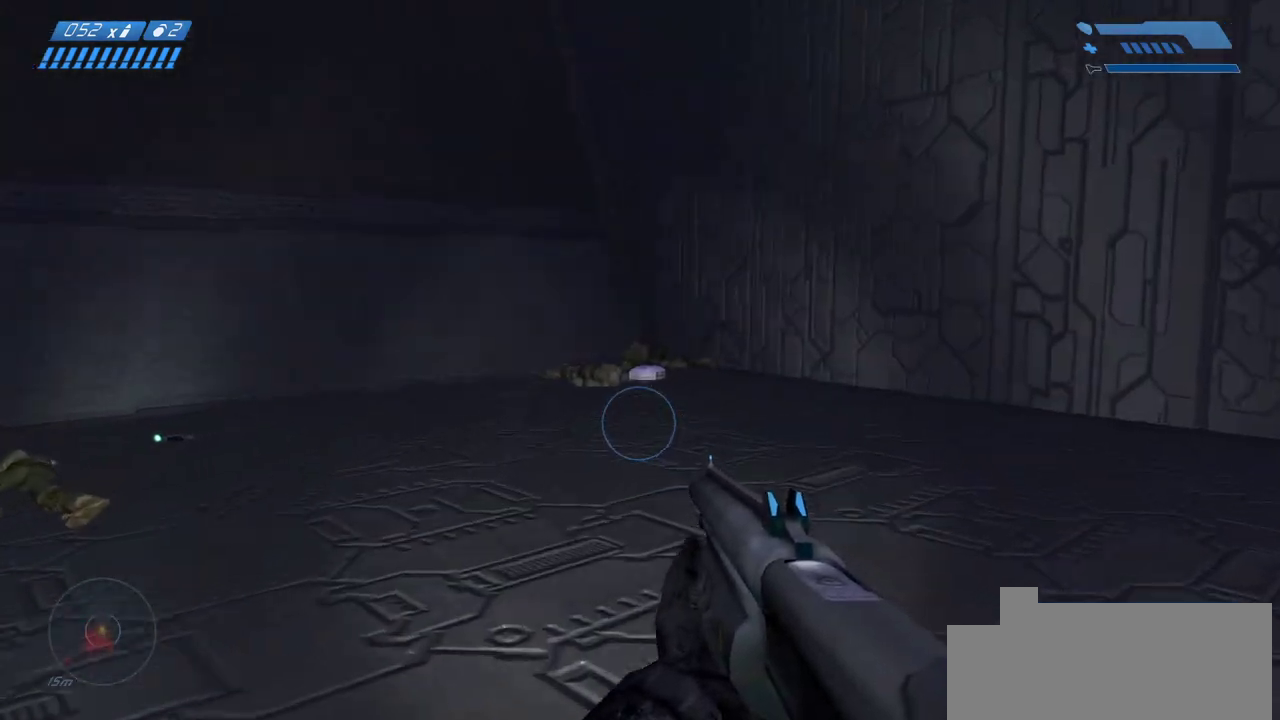
{"keys": ["w"], "mouse": [], "events": []}
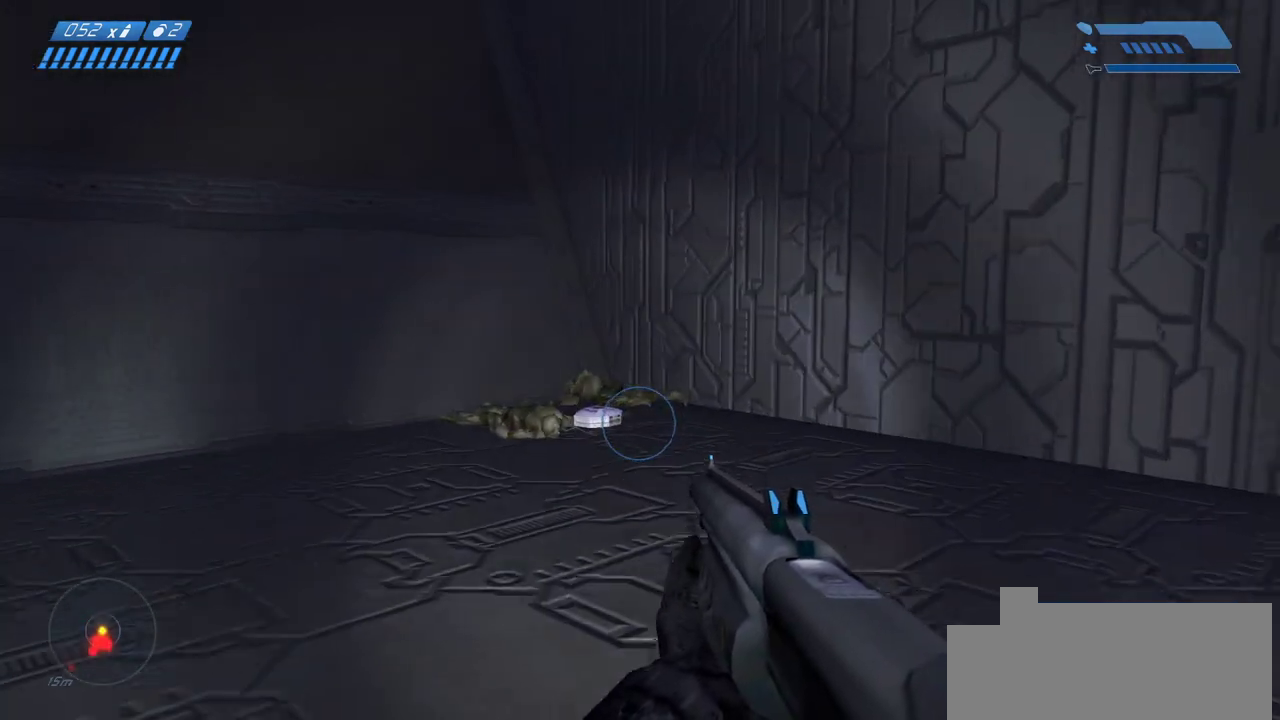
{"keys": ["w"], "mouse": [], "events": []}
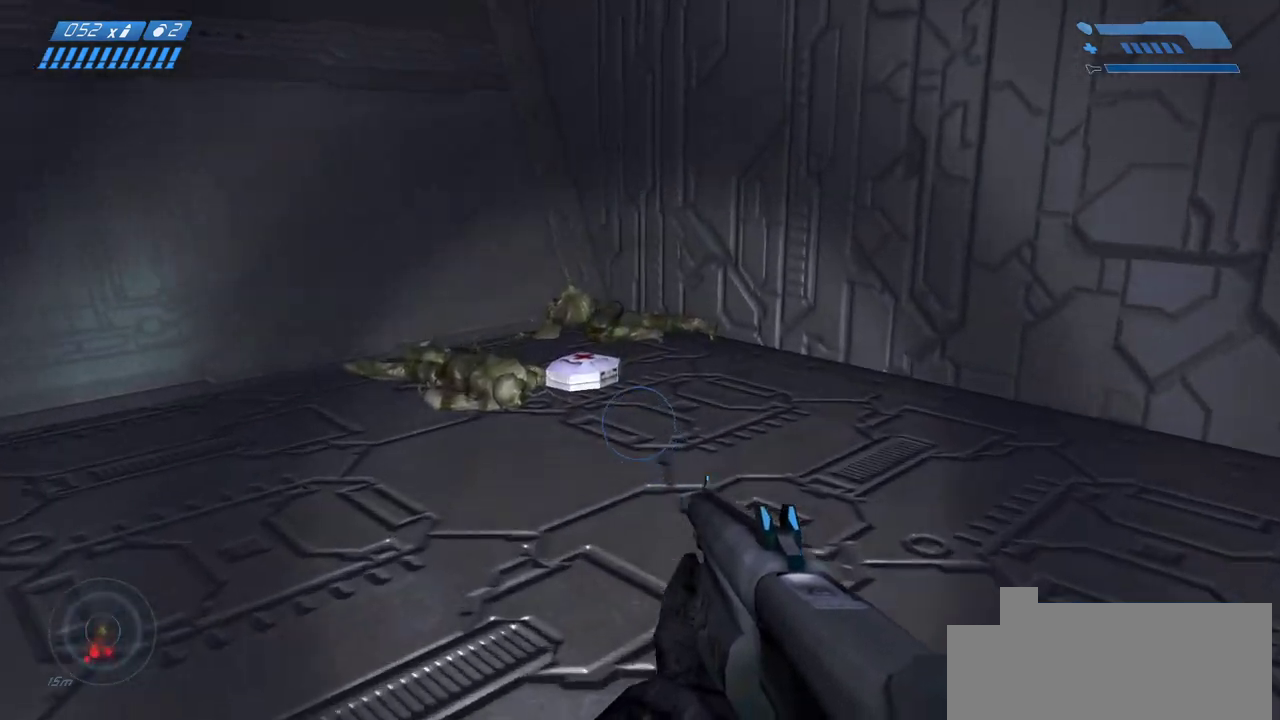
{"keys": ["w"], "mouse": [], "events": []}
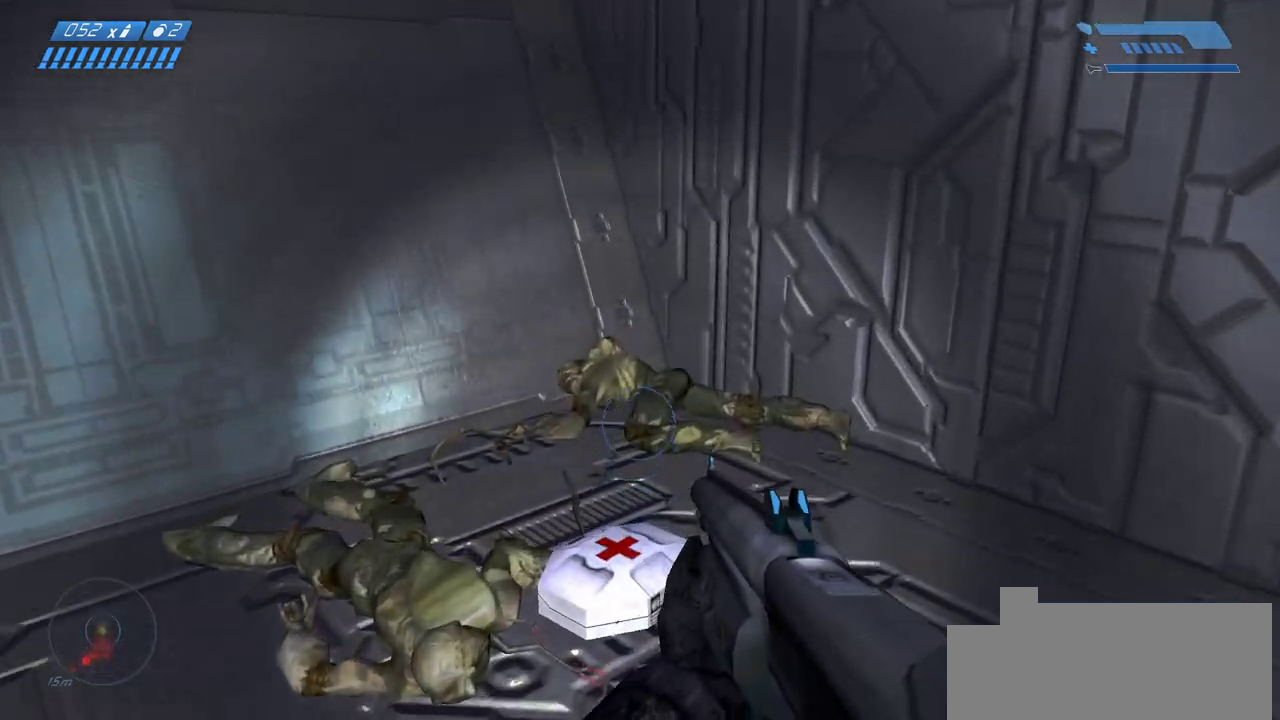
{"keys": ["q", "w"], "mouse": [], "events": [[433, "q", "down"]]}
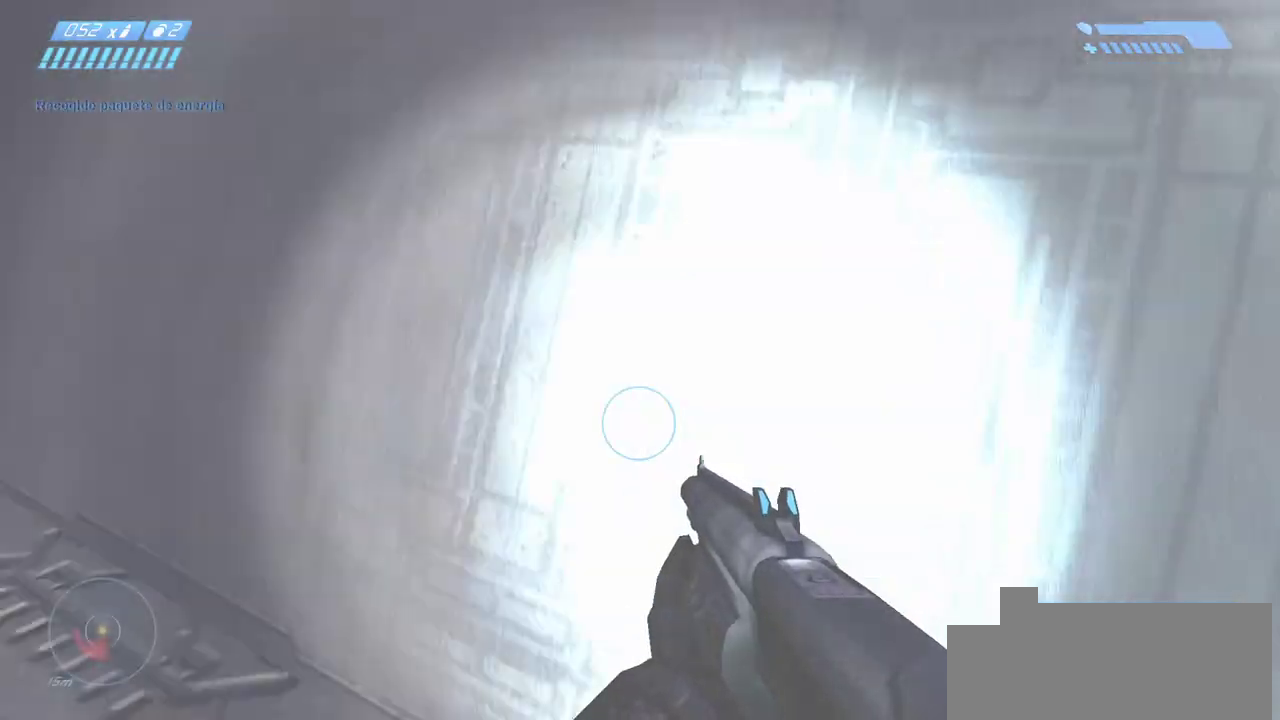
{"keys": ["w"], "mouse": [], "events": [[67, "q", "up"]]}
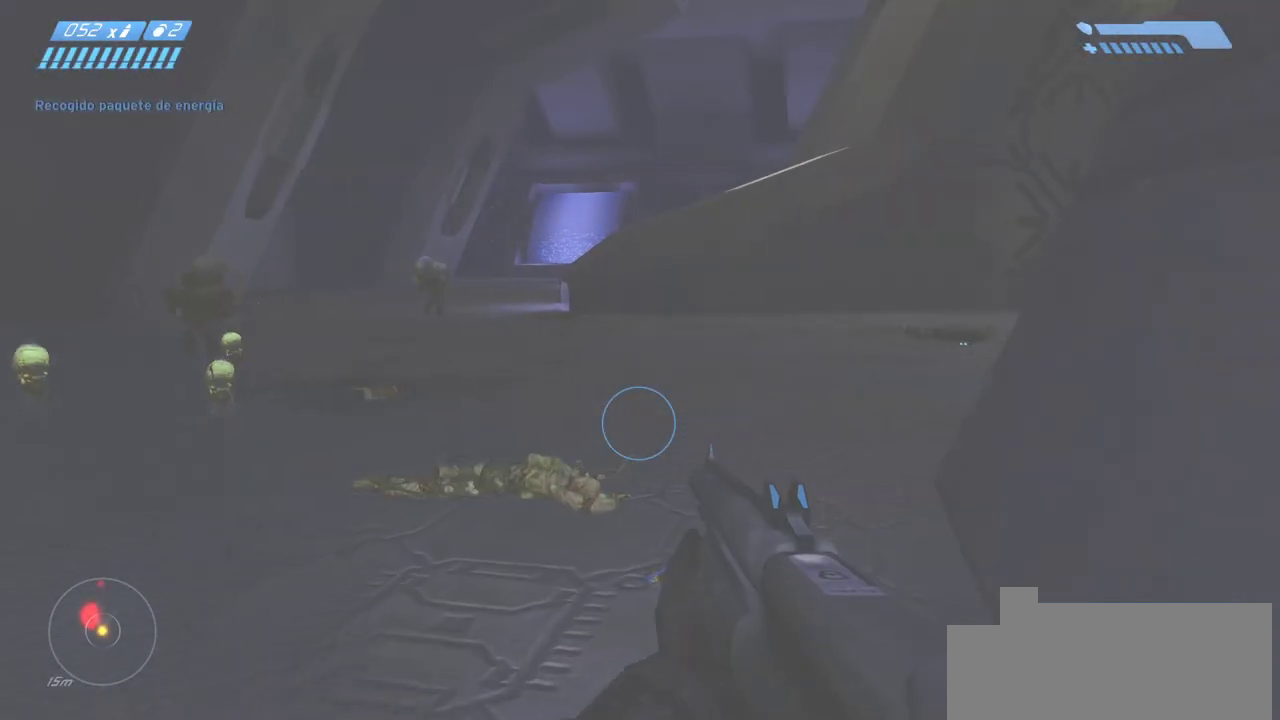
{"keys": ["w"], "mouse": [], "events": []}
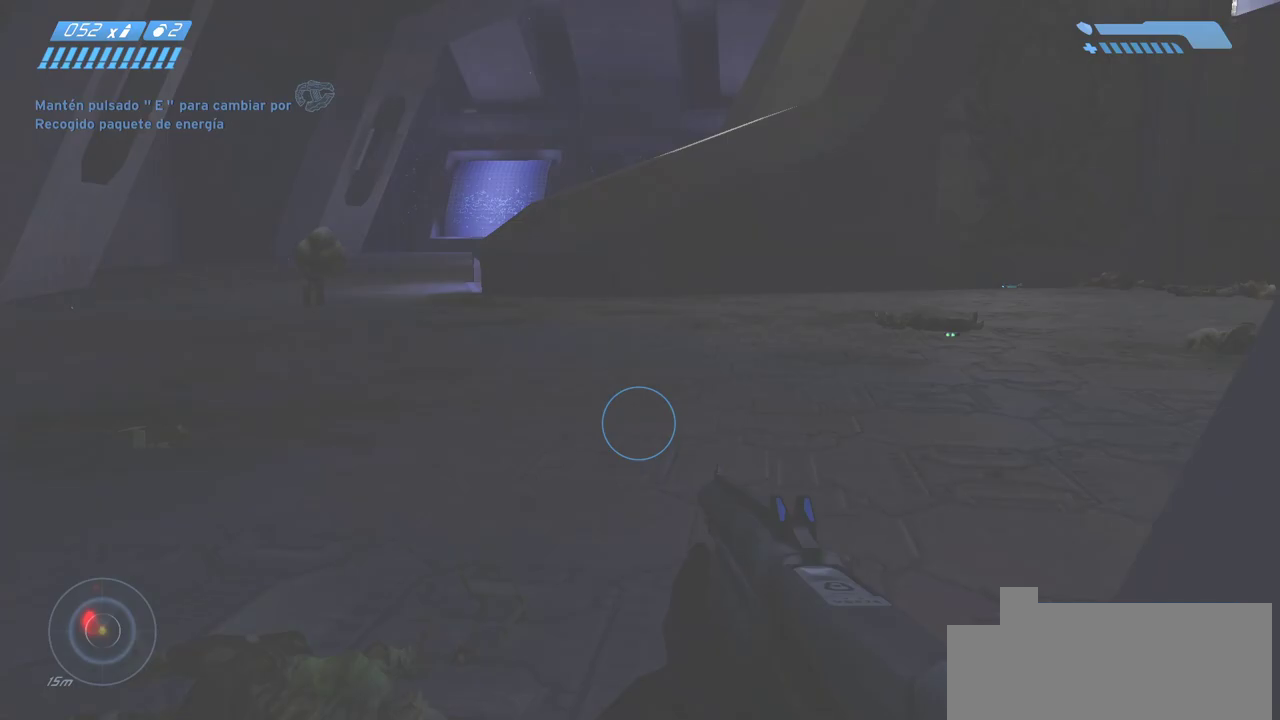
{"keys": ["w"], "mouse": [], "events": []}
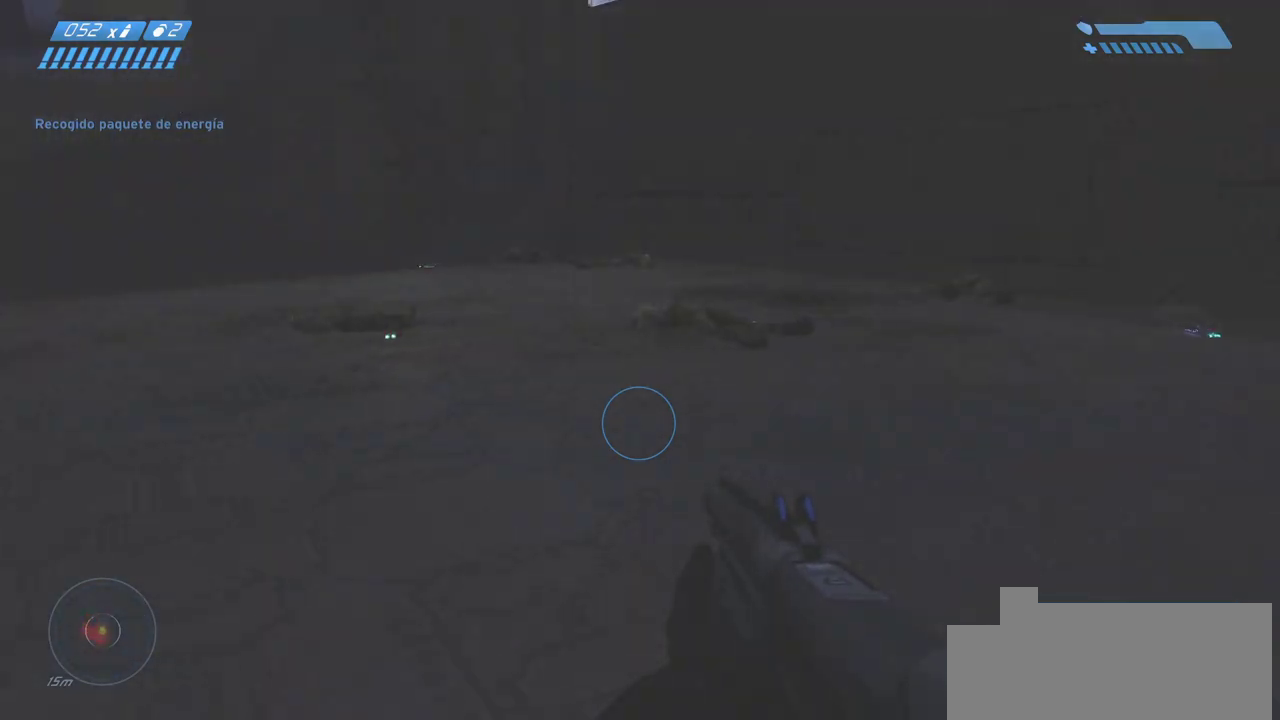
{"keys": ["w"], "mouse": [], "events": []}
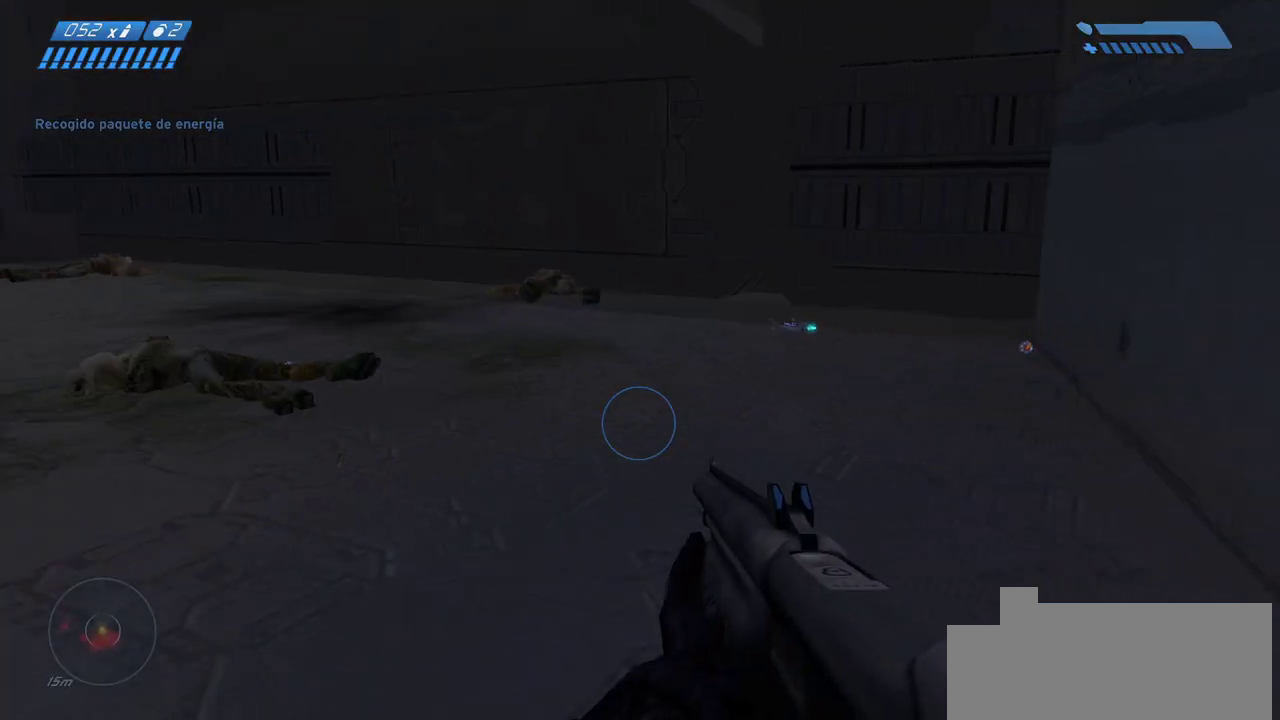
{"keys": ["w"], "mouse": [], "events": []}
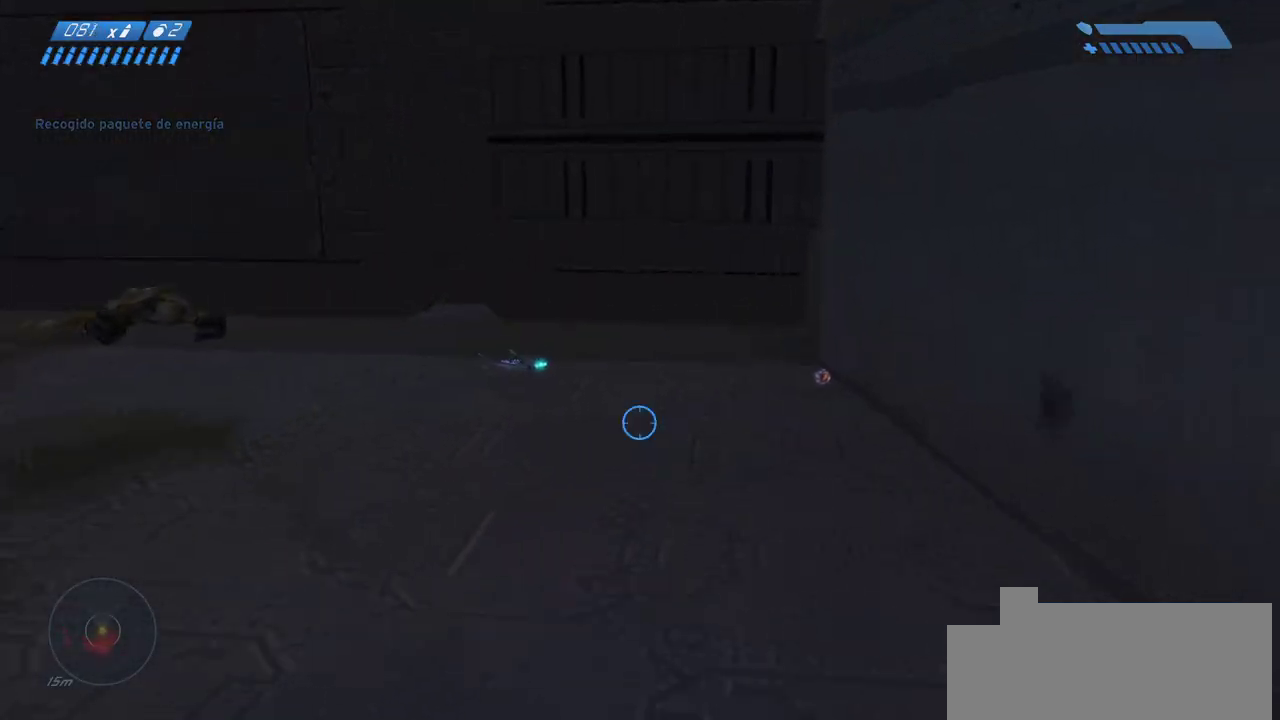
{"keys": ["w"], "mouse": [], "events": []}
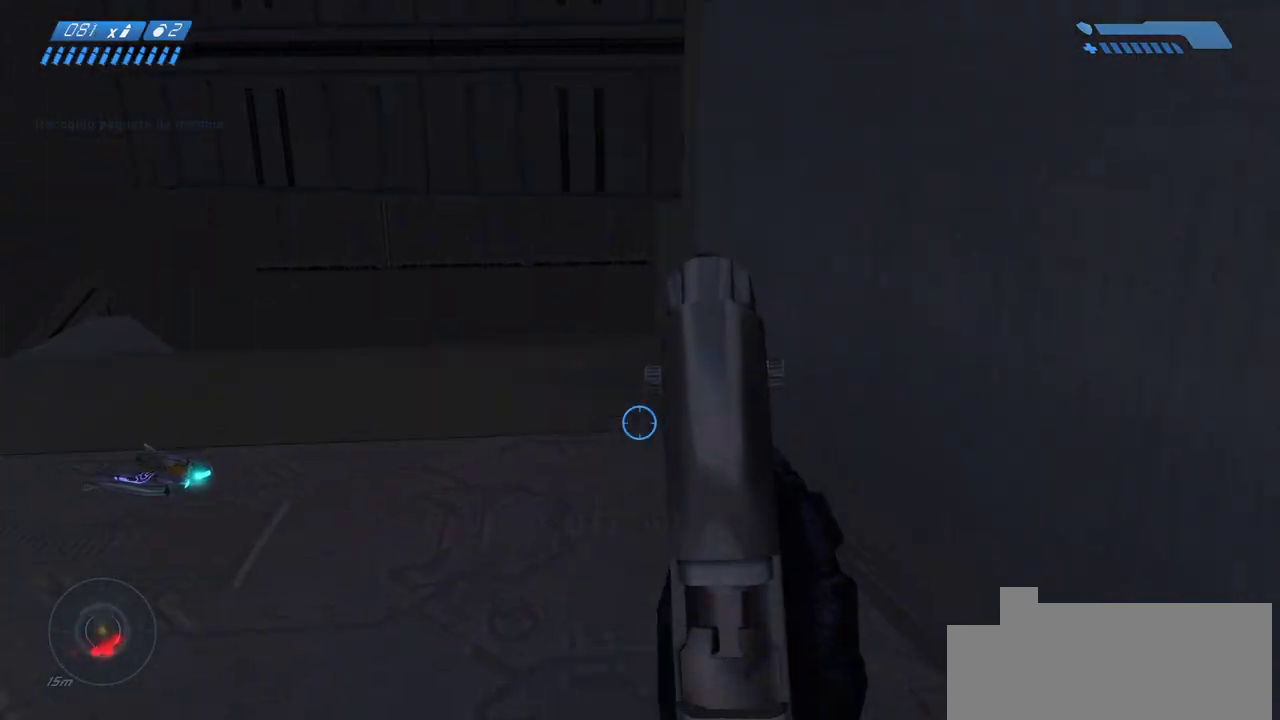
{"keys": ["w"], "mouse": [], "events": []}
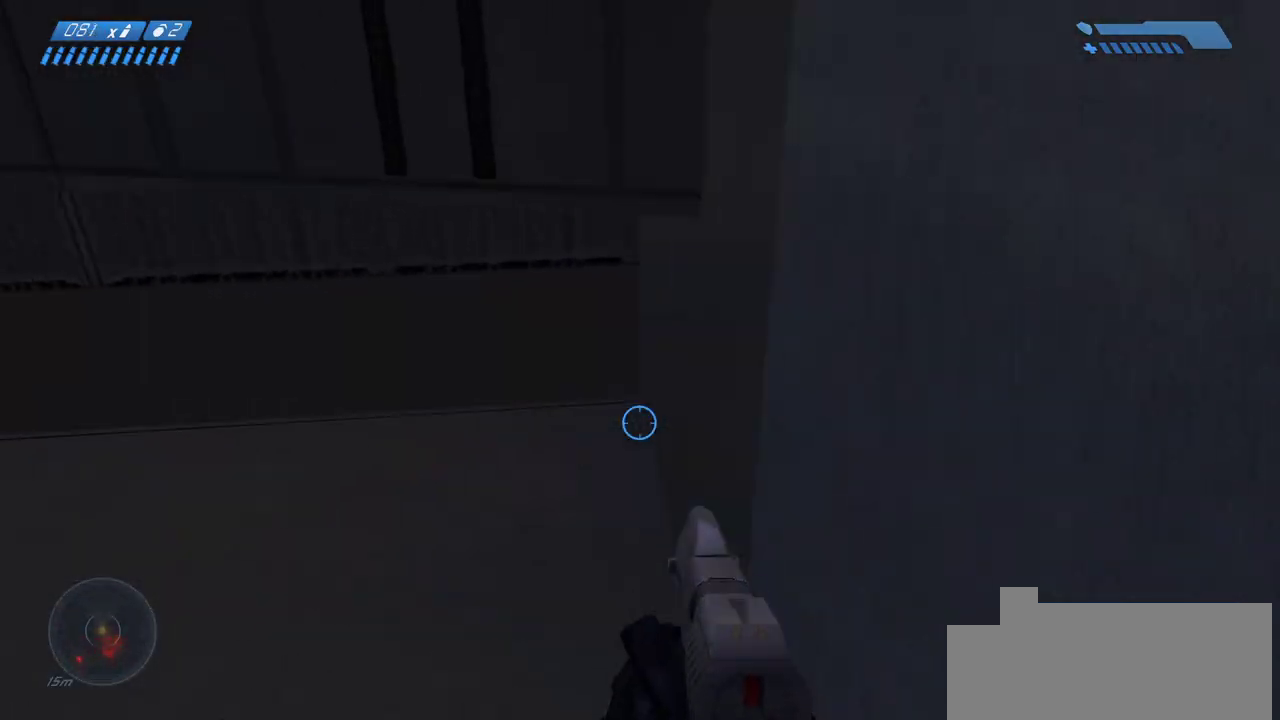
{"keys": ["w"], "mouse": [], "events": [[333, "f", "down"], [467, "f", "up"]]}
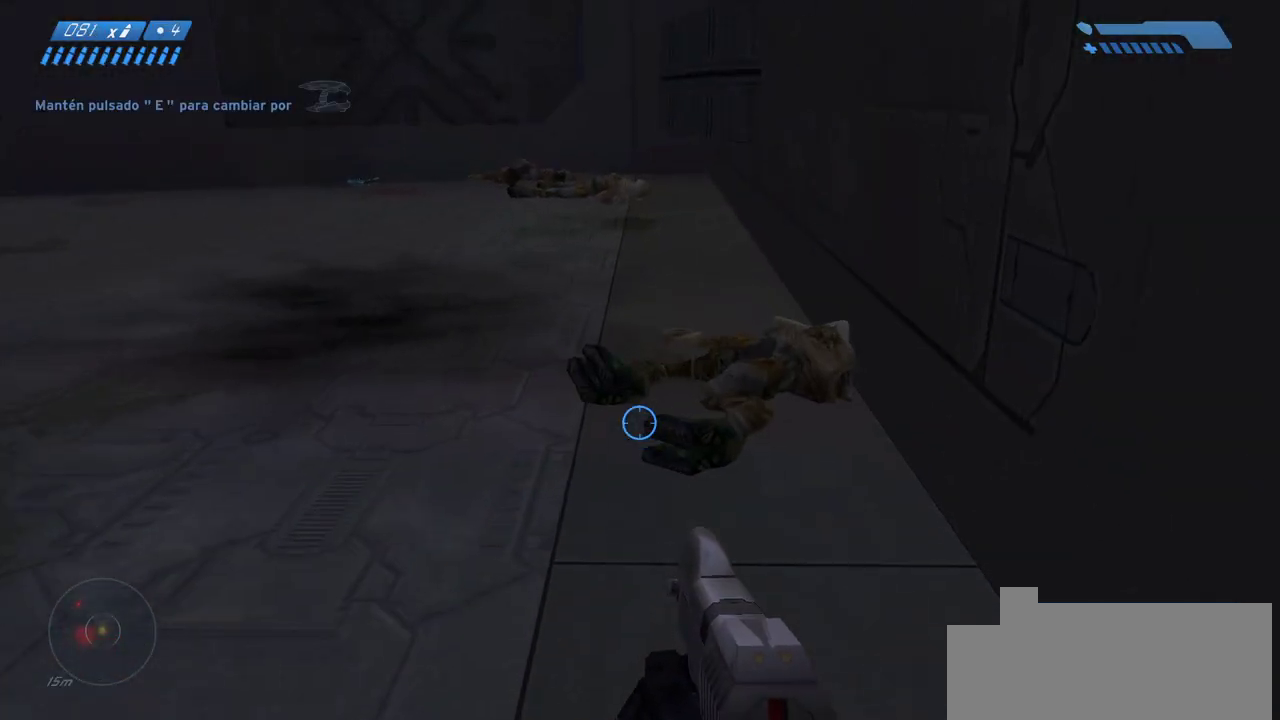
{"keys": ["w"], "mouse": [], "events": []}
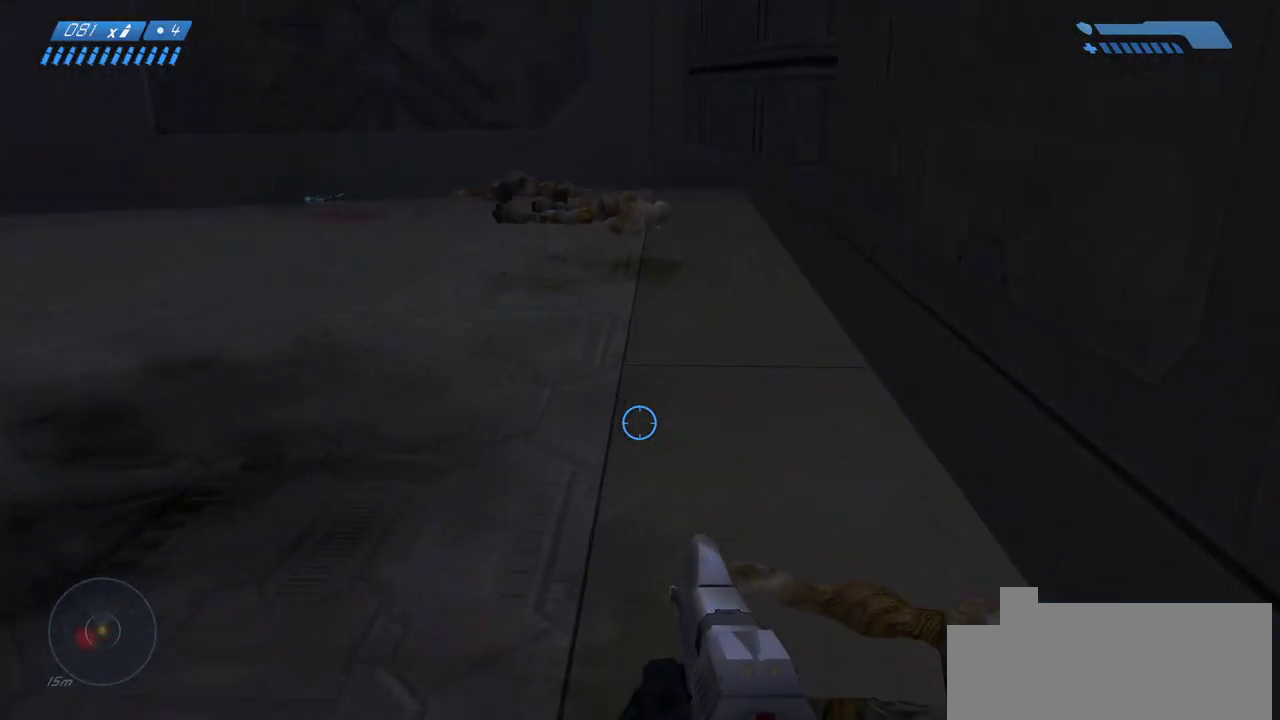
{"keys": ["w"], "mouse": [], "events": []}
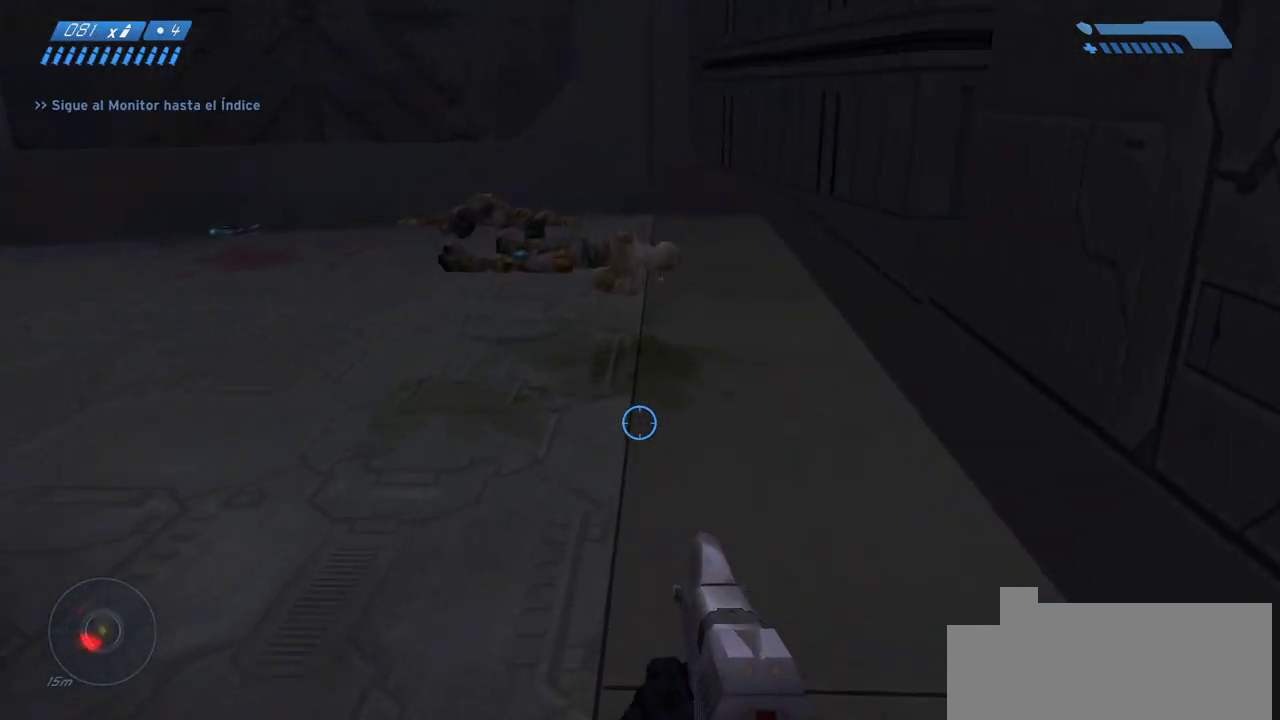
{"keys": ["w"], "mouse": [], "events": []}
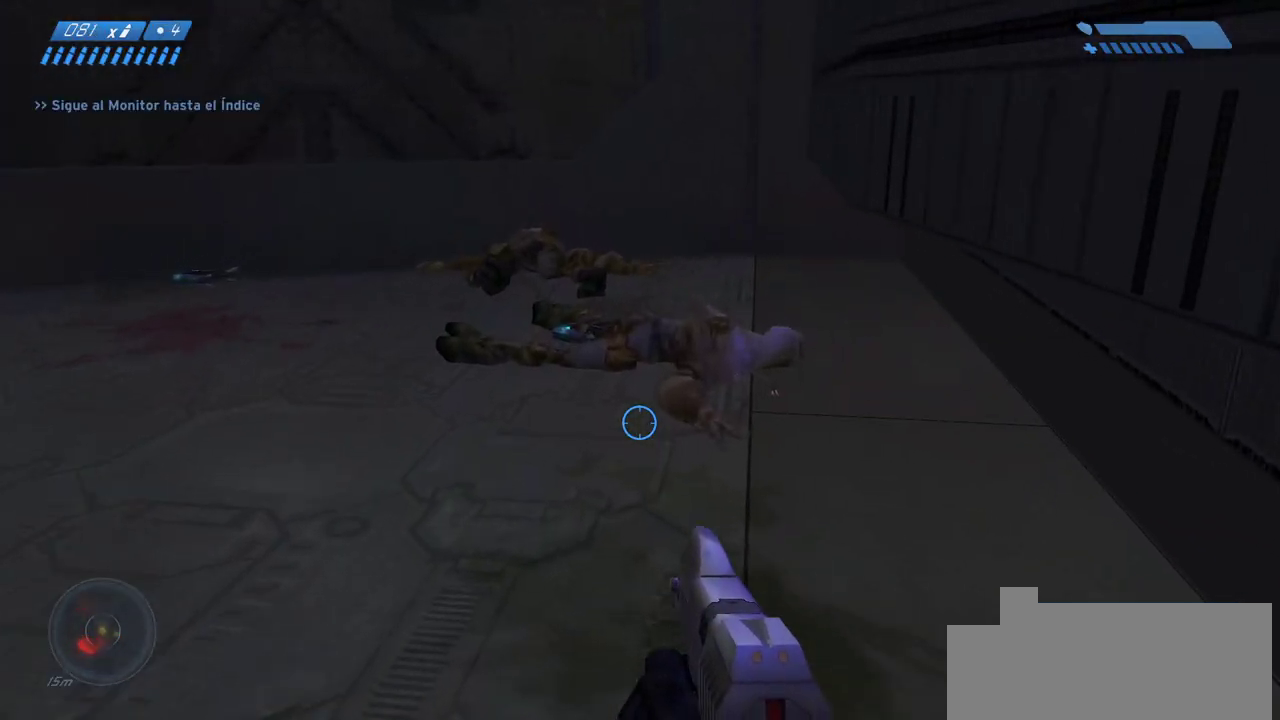
{"keys": ["w"], "mouse": [], "events": []}